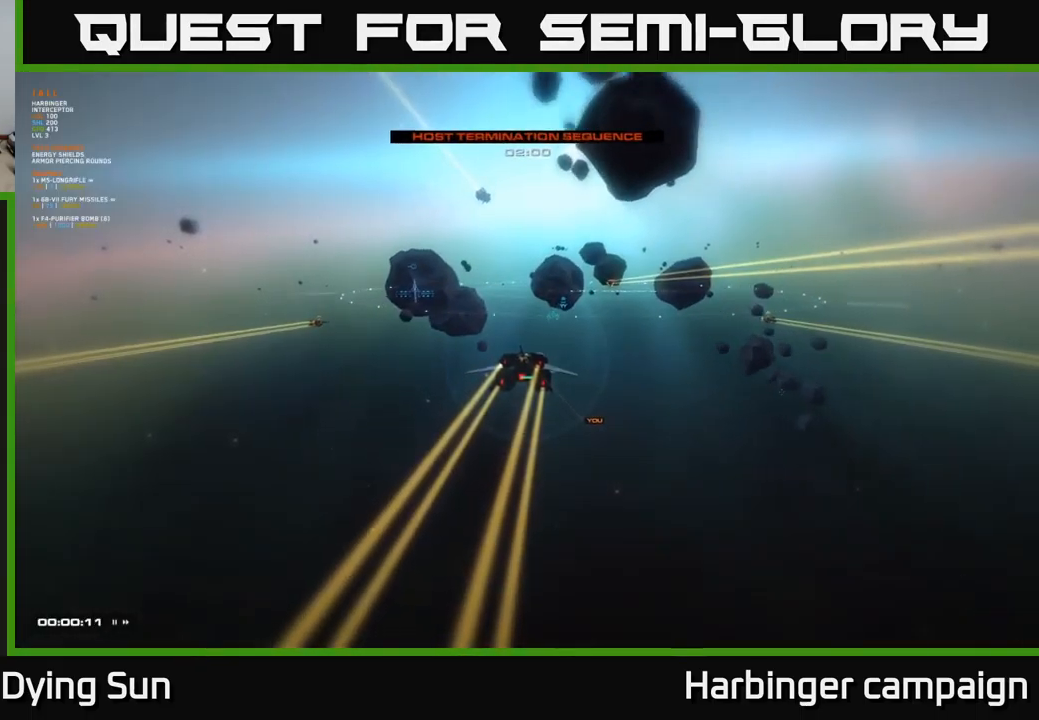
Gameplay with a controller (Xbox layout); each line is a JSON object with the inputs held at the frame after it. "events" lists button and stick changes between this image and that frame as [ms after this image, input, new state], when the widget could be followed in between.
{"buttons": [], "left_stick": "center", "right_stick": "down", "events": [[383, "right_stick", "down"]]}
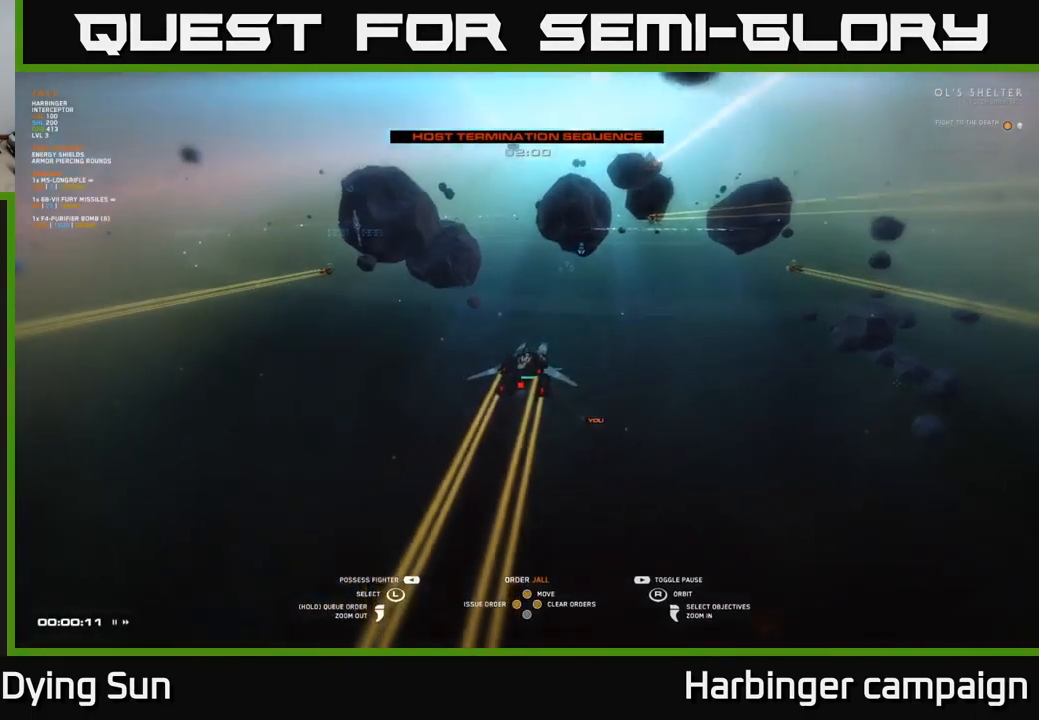
{"buttons": [], "left_stick": "center", "right_stick": "center", "events": [[83, "right_stick", "center"], [166, "right_stick", "up-right"], [400, "right_stick", "center"]]}
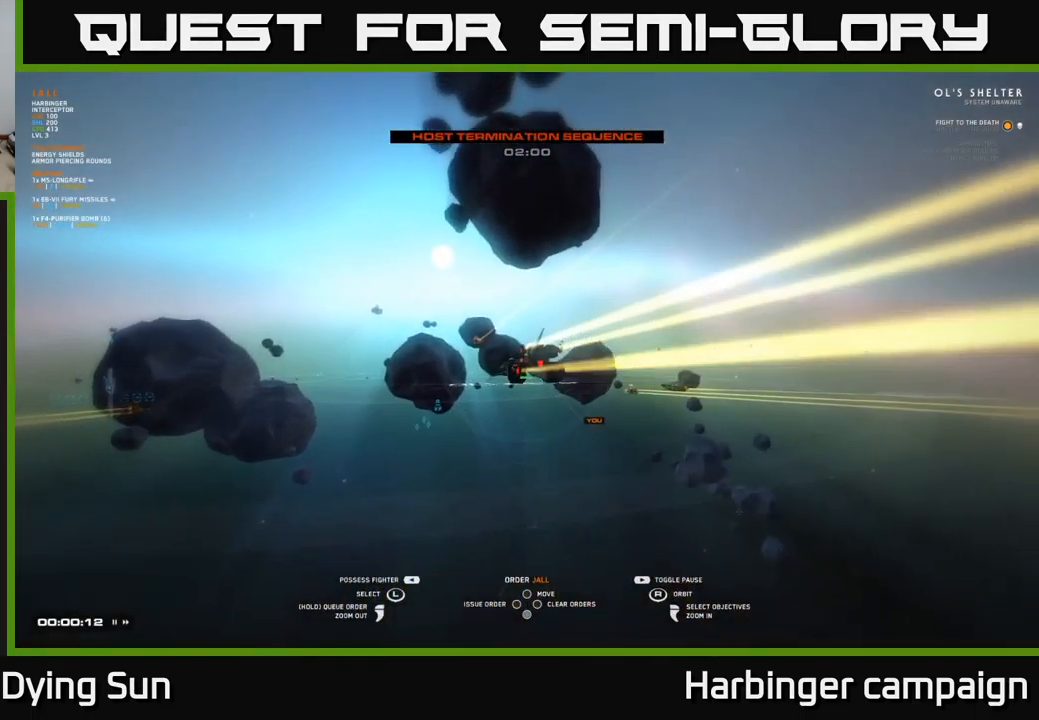
{"buttons": [], "left_stick": "center", "right_stick": "up", "events": [[50, "right_stick", "down-left"], [233, "right_stick", "center"], [466, "right_stick", "up"]]}
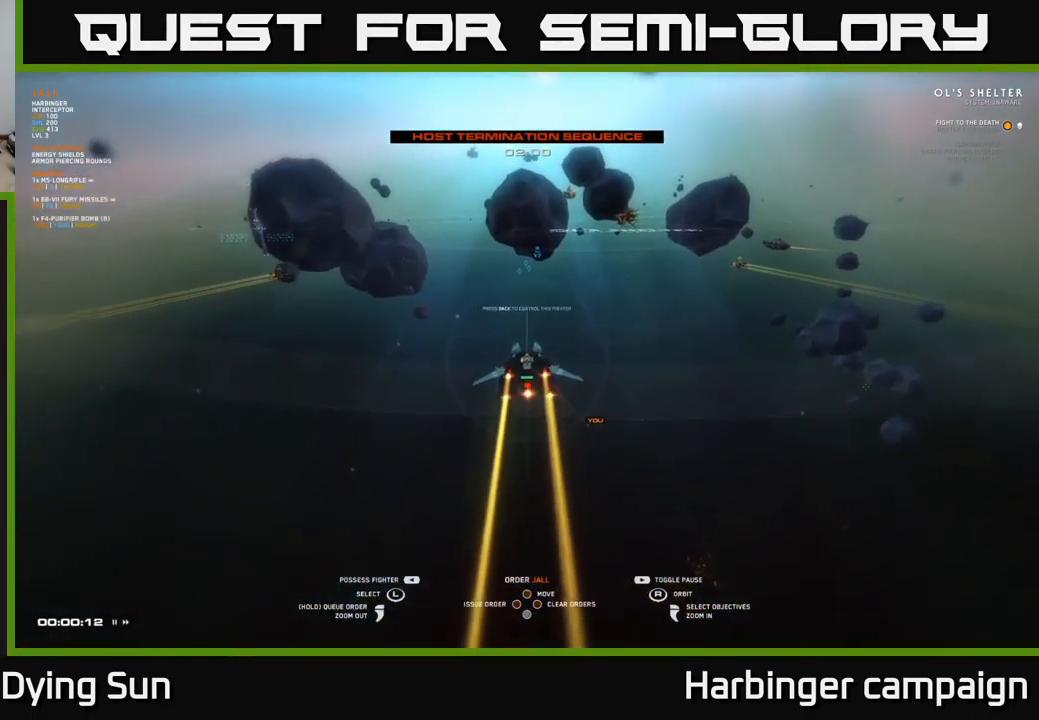
{"buttons": [], "left_stick": "center", "right_stick": "center", "events": [[50, "right_stick", "center"]]}
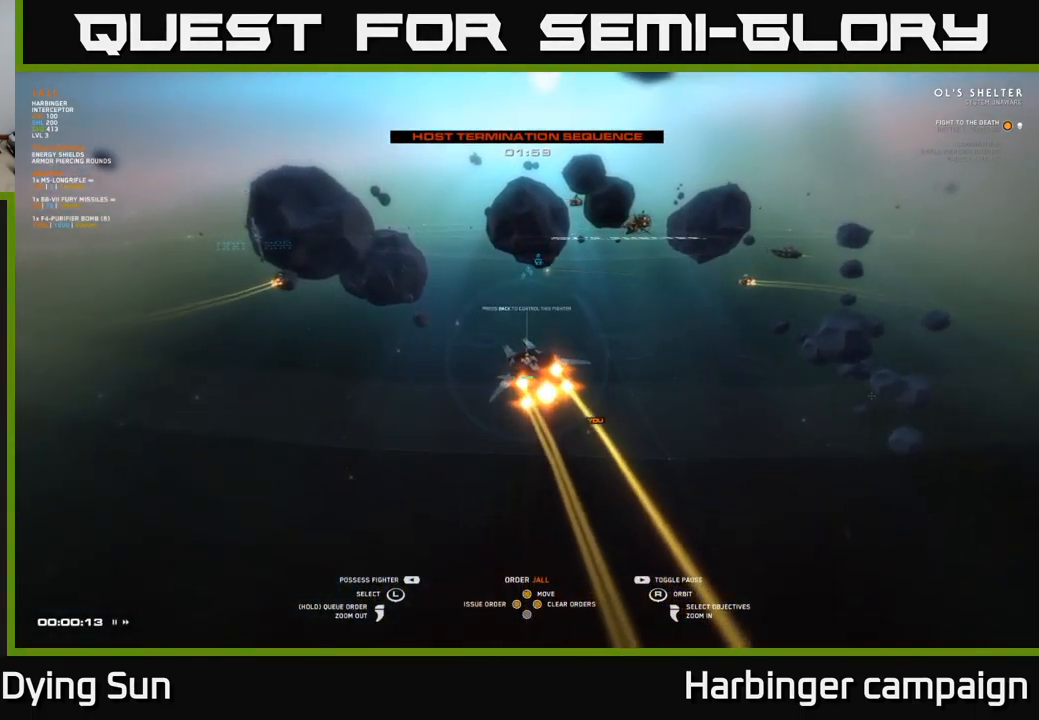
{"buttons": ["START"], "left_stick": "center", "right_stick": "center", "events": [[466, "START", "down"]]}
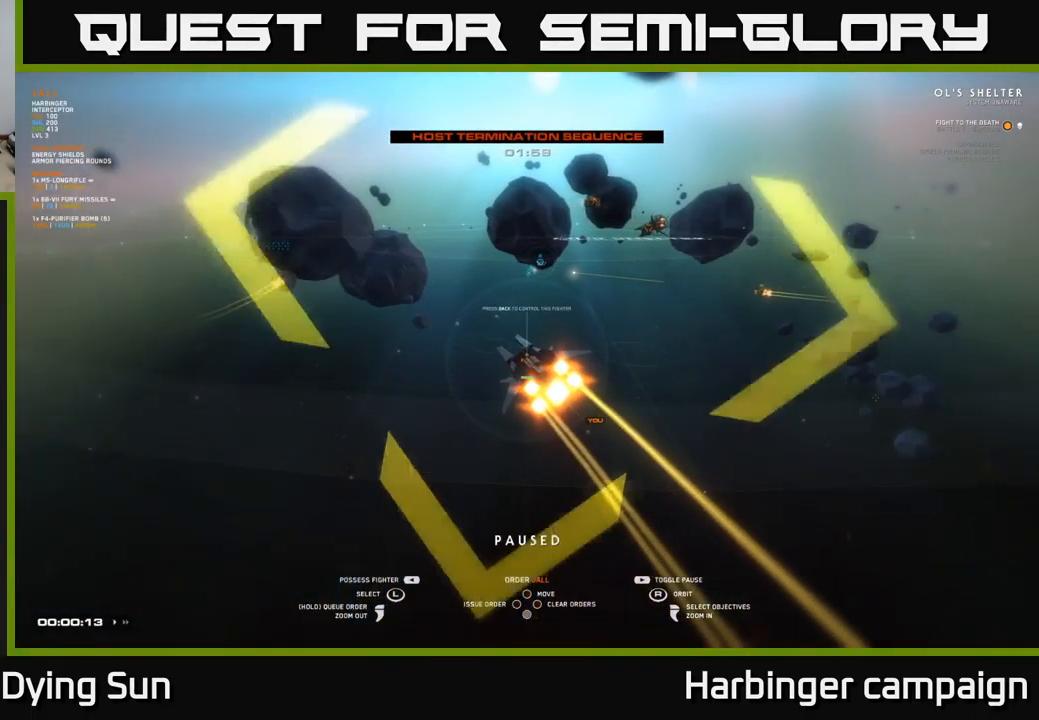
{"buttons": [], "left_stick": "center", "right_stick": "center", "events": [[83, "START", "up"], [250, "left_stick", "right"], [416, "left_stick", "center"]]}
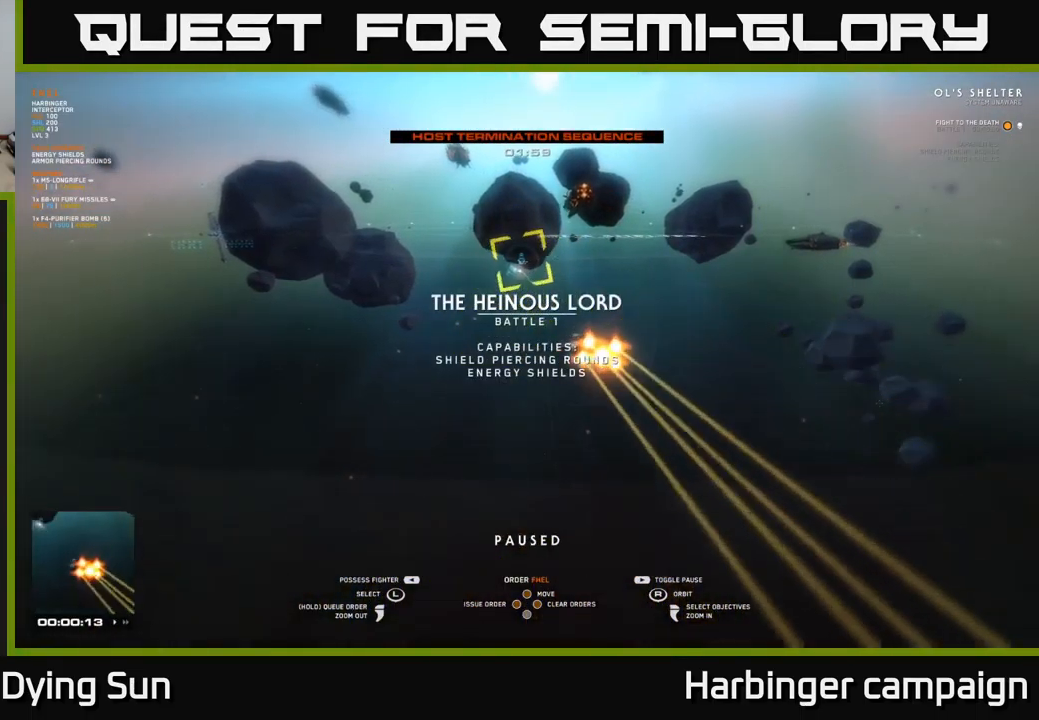
{"buttons": [], "left_stick": "up", "right_stick": "center", "events": [[66, "left_stick", "up"], [233, "left_stick", "center"], [400, "left_stick", "up"]]}
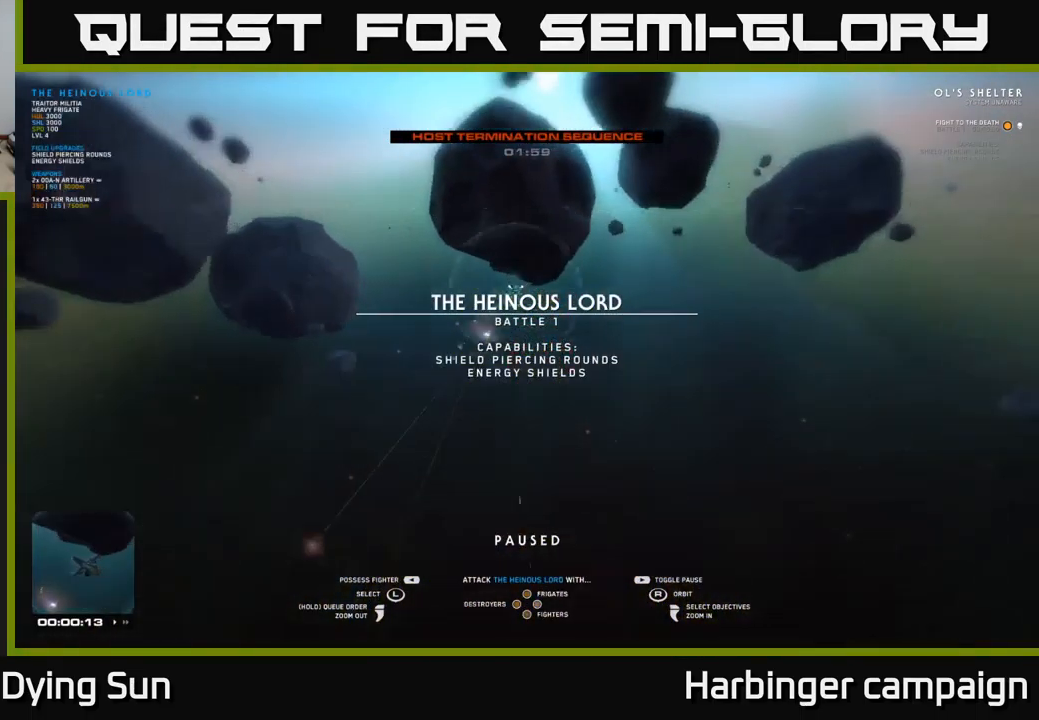
{"buttons": ["X"], "left_stick": "center", "right_stick": "center", "events": [[50, "left_stick", "center"], [500, "X", "down"]]}
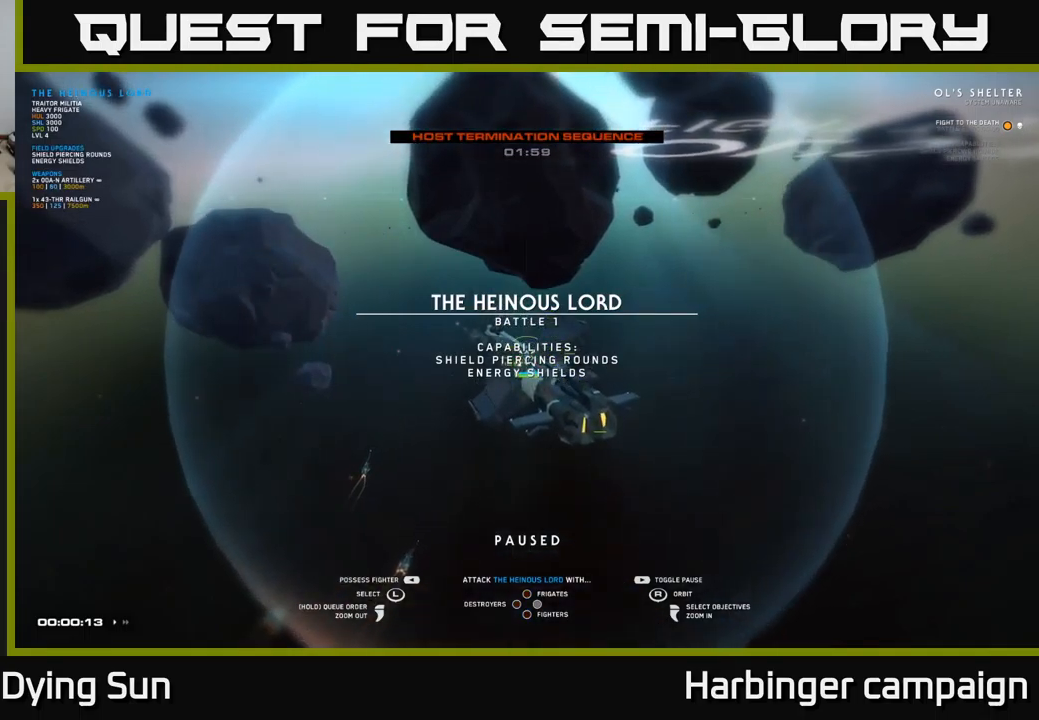
{"buttons": [], "left_stick": "center", "right_stick": "center", "events": [[83, "X", "up"], [167, "Y", "down"], [233, "Y", "up"]]}
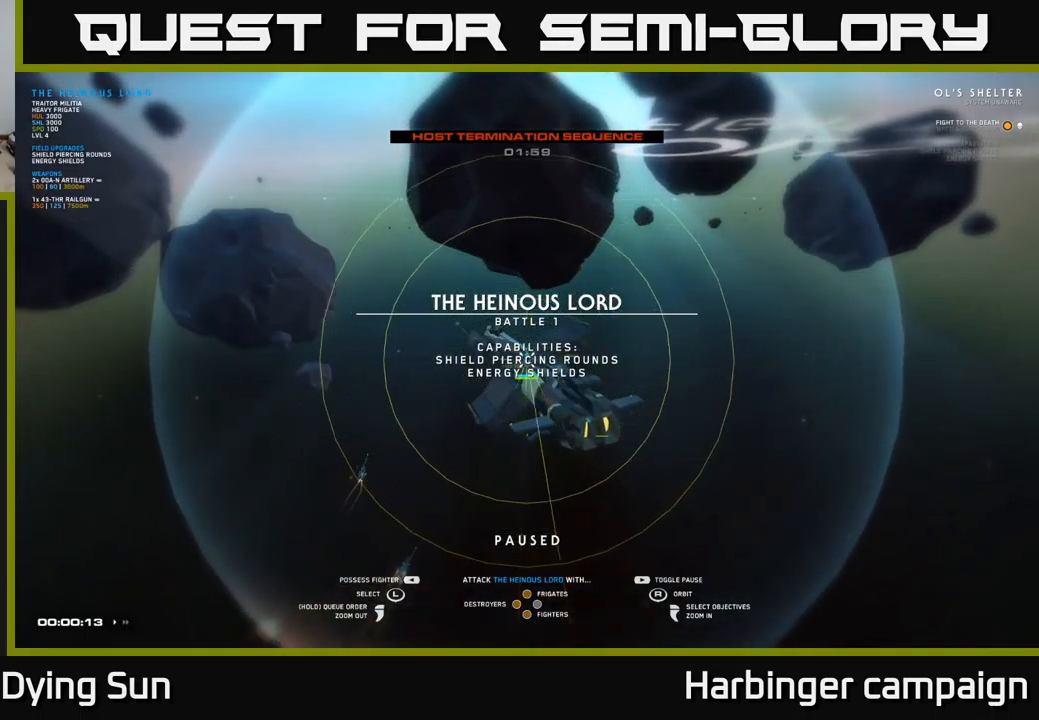
{"buttons": [], "left_stick": "center", "right_stick": "center", "events": [[33, "SELECT", "down"], [167, "SELECT", "up"]]}
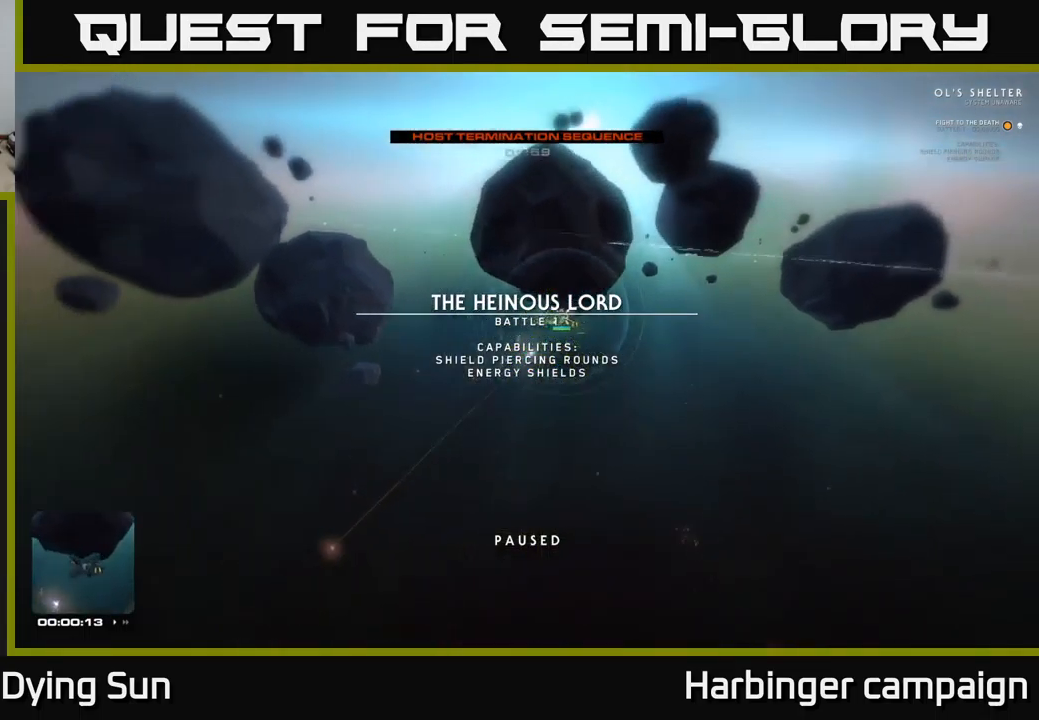
{"buttons": [], "left_stick": "center", "right_stick": "center", "events": []}
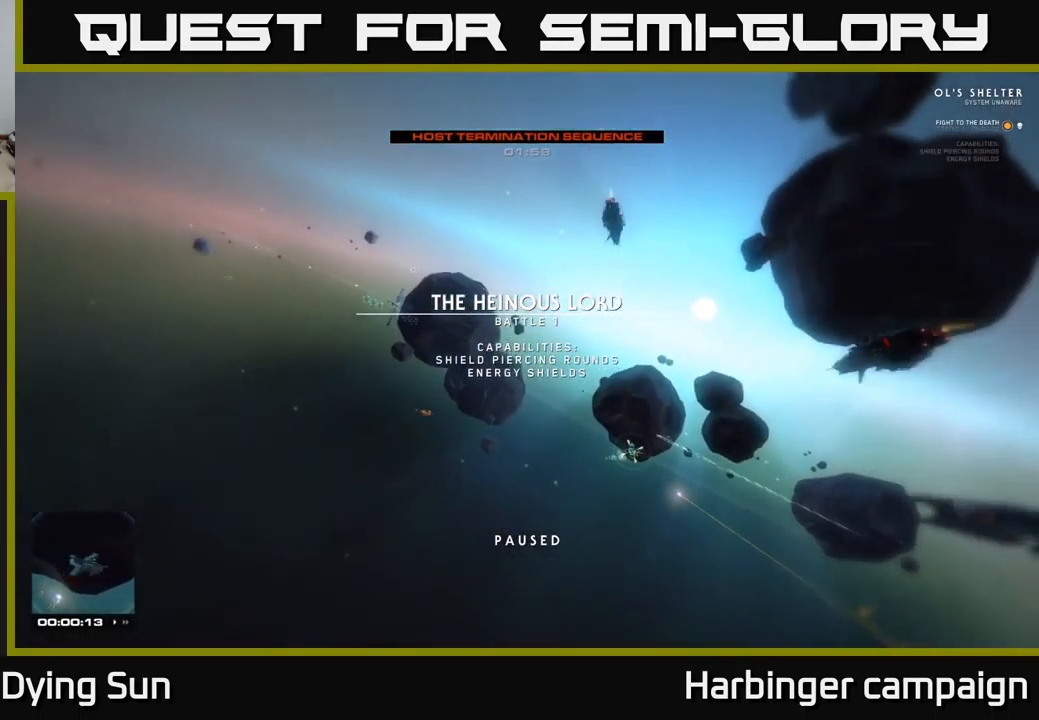
{"buttons": ["L2"], "left_stick": "center", "right_stick": "center", "events": [[183, "right_stick", "down-right"], [500, "L2", "down"], [500, "right_stick", "center"]]}
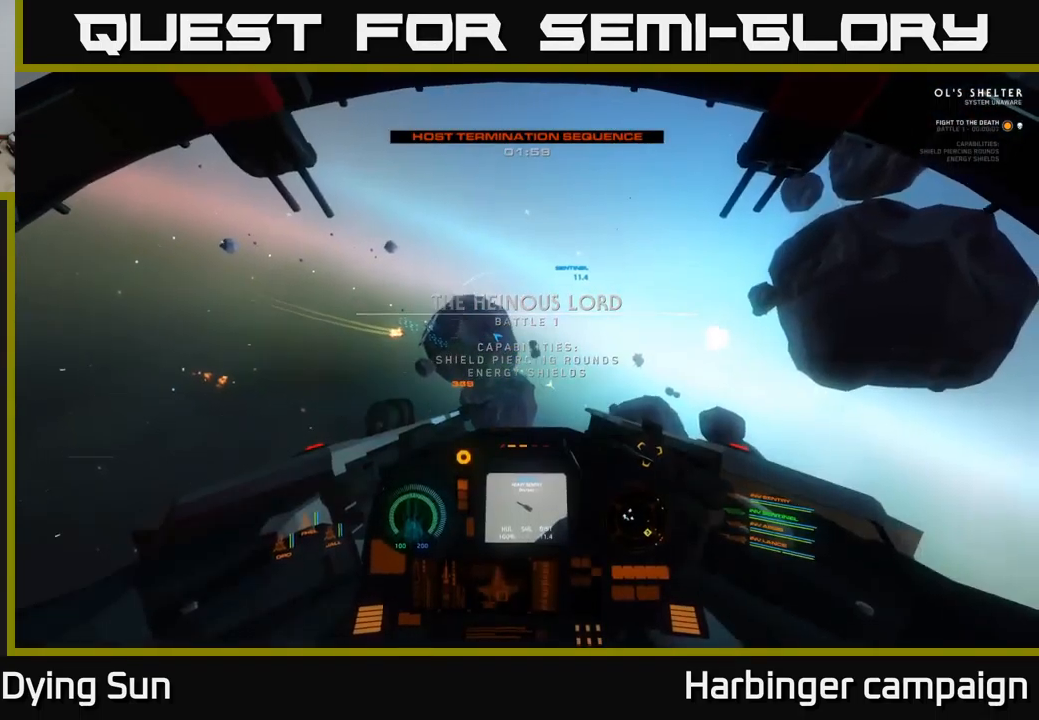
{"buttons": ["DPAD_UP"], "left_stick": "center", "right_stick": "center", "events": [[400, "L2", "up"], [417, "DPAD_UP", "down"]]}
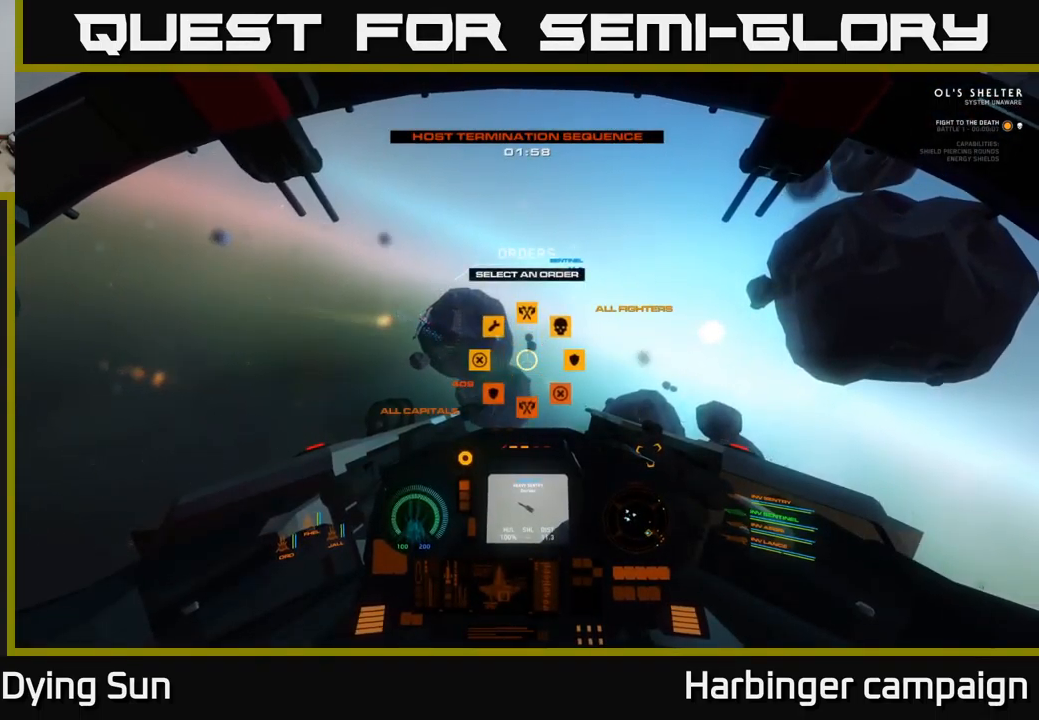
{"buttons": ["L2"], "left_stick": "center", "right_stick": "up-left", "events": [[117, "right_stick", "right"], [233, "DPAD_UP", "up"], [367, "right_stick", "left"], [467, "right_stick", "up-left"], [500, "L2", "down"]]}
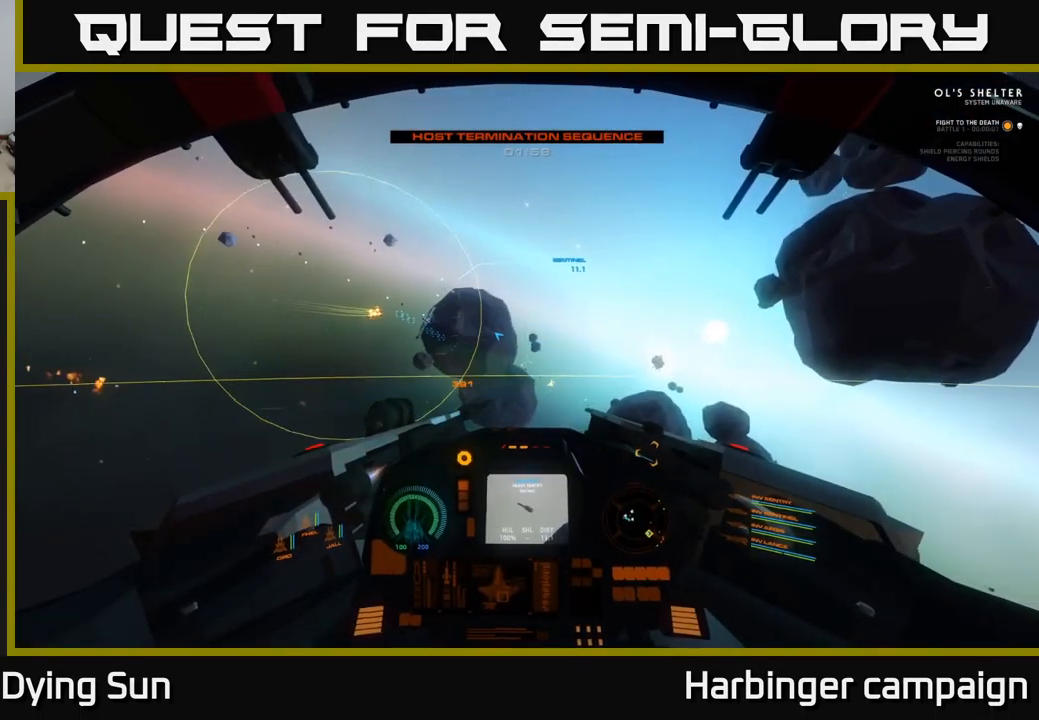
{"buttons": ["L2"], "left_stick": "center", "right_stick": "up-left", "events": [[250, "right_stick", "center"], [417, "right_stick", "up-left"]]}
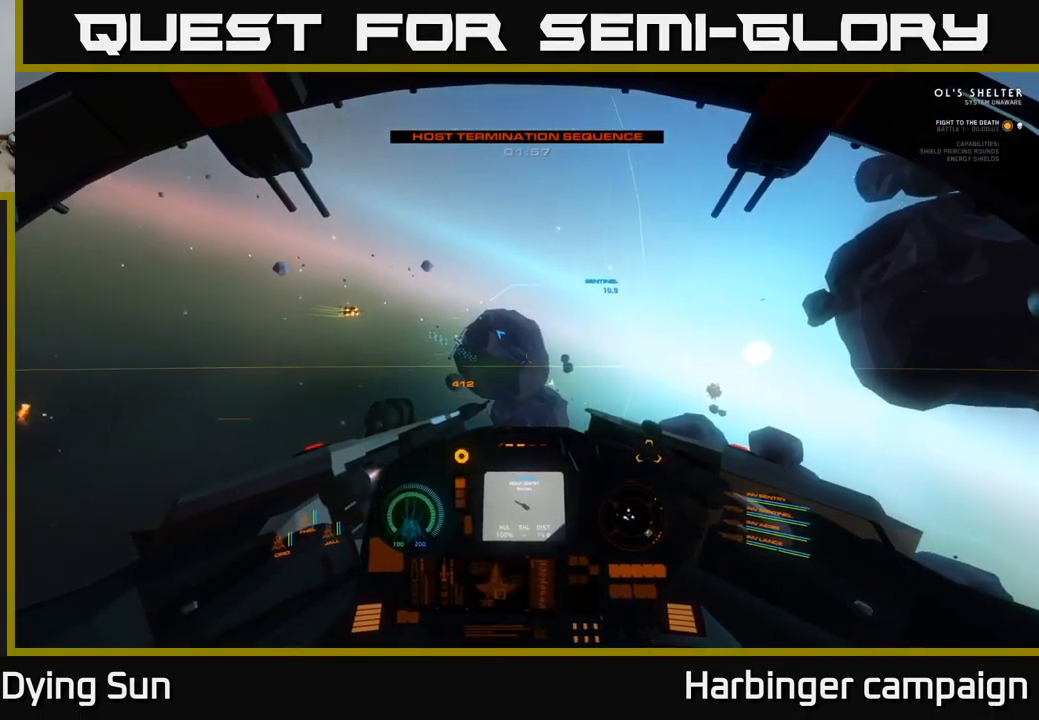
{"buttons": ["L2"], "left_stick": "center", "right_stick": "up-left", "events": [[183, "right_stick", "center"], [333, "right_stick", "up-left"]]}
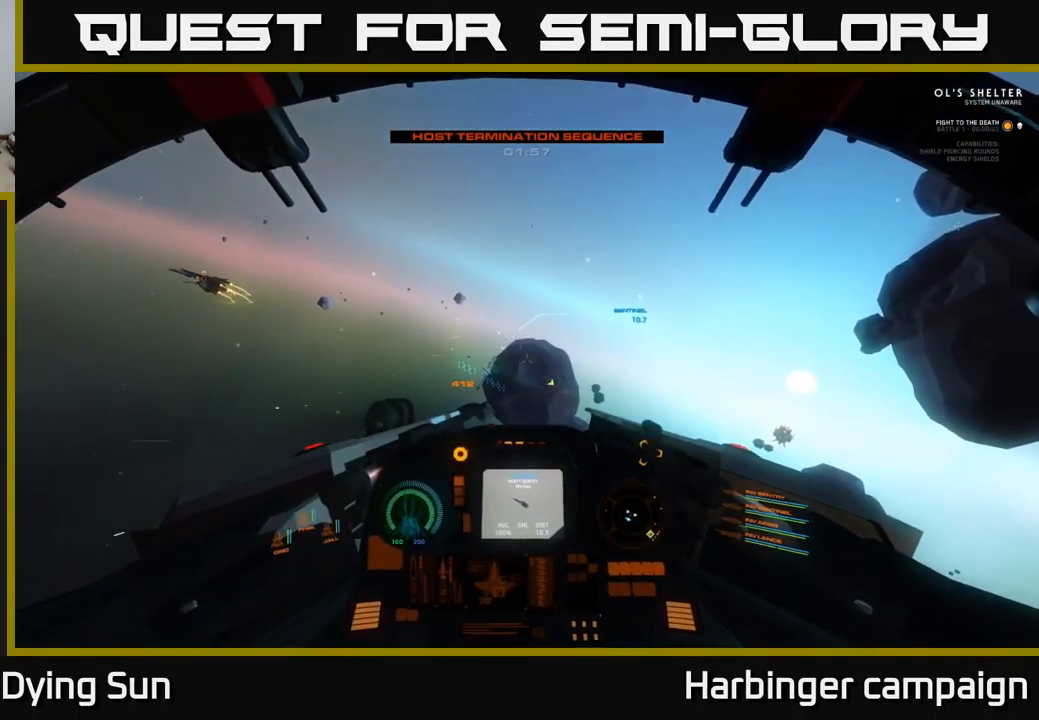
{"buttons": ["L2"], "left_stick": "center", "right_stick": "center", "events": [[100, "right_stick", "center"]]}
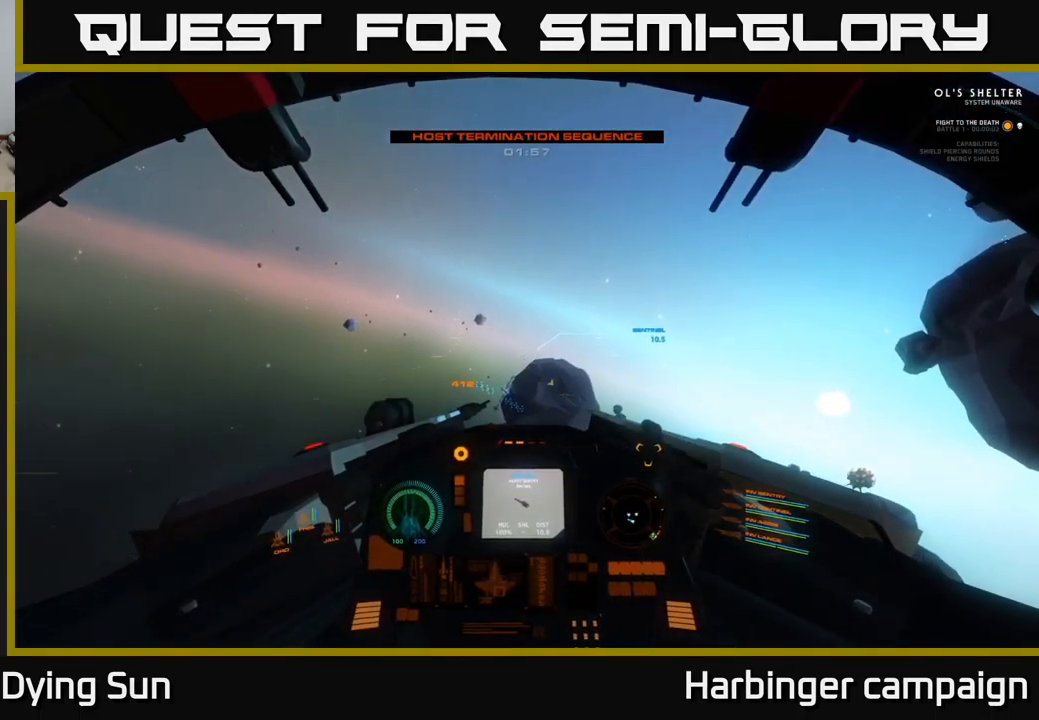
{"buttons": ["L2"], "left_stick": "center", "right_stick": "down-right", "events": [[400, "R2", "down"], [484, "R2", "up"], [500, "right_stick", "down-right"]]}
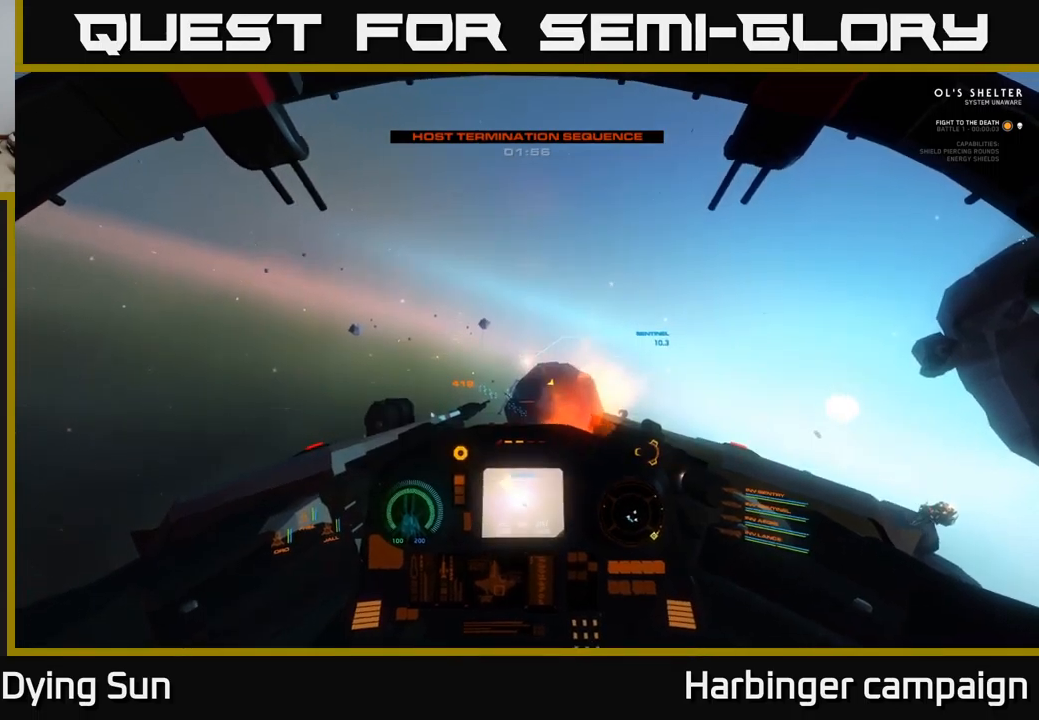
{"buttons": ["L2"], "left_stick": "center", "right_stick": "center", "events": [[100, "right_stick", "center"], [234, "right_stick", "down"], [300, "right_stick", "center"]]}
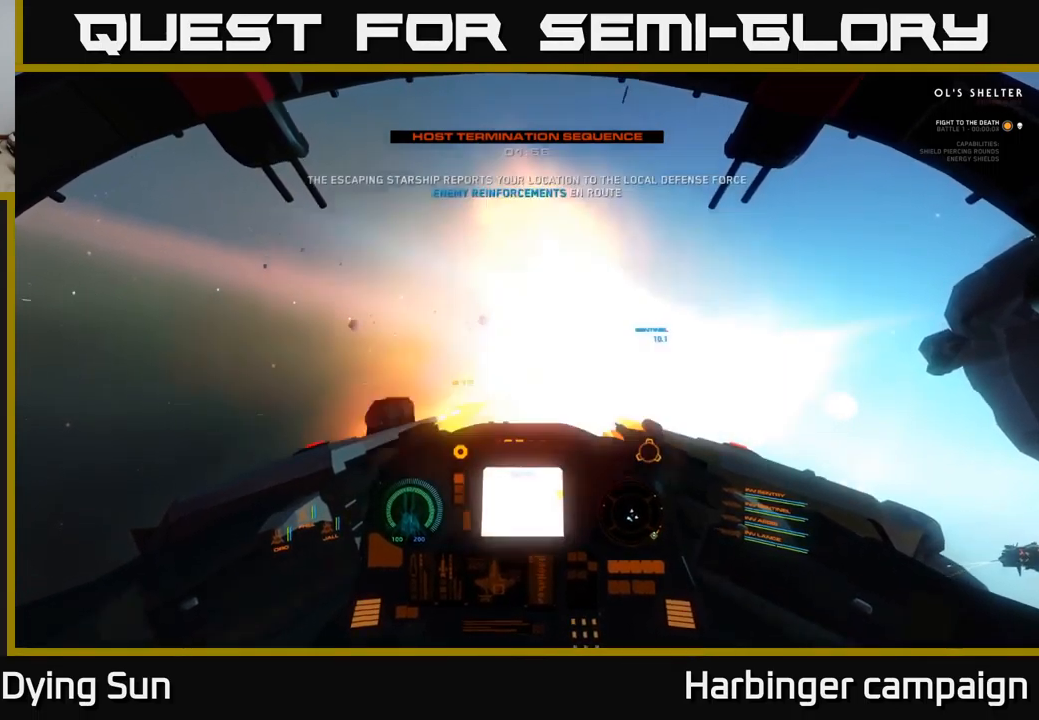
{"buttons": ["L2"], "left_stick": "center", "right_stick": "center", "events": [[17, "R2", "down"], [100, "R2", "up"], [317, "right_stick", "up"], [367, "right_stick", "center"]]}
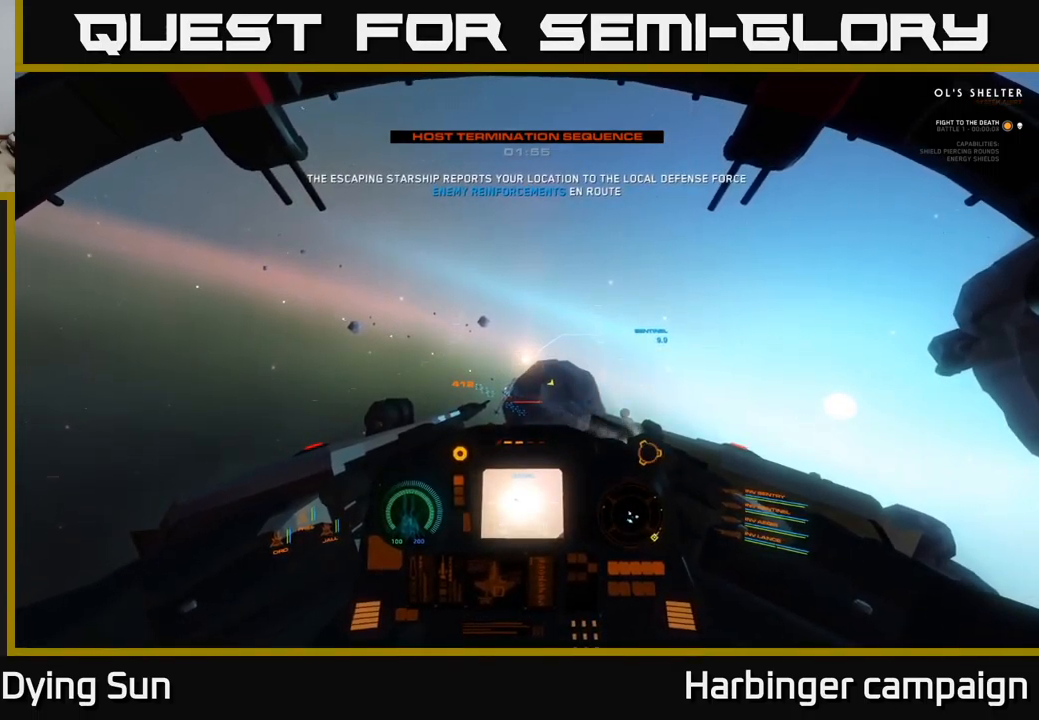
{"buttons": ["L2"], "left_stick": "center", "right_stick": "center", "events": [[167, "right_stick", "down-left"], [267, "right_stick", "center"]]}
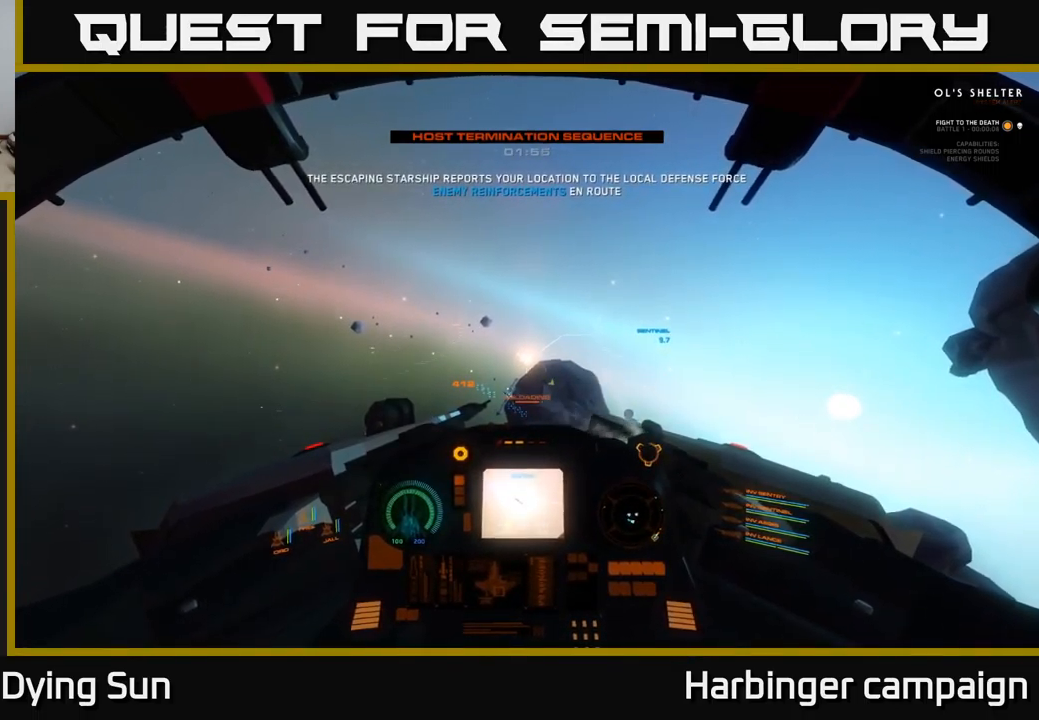
{"buttons": ["L2", "R3"], "left_stick": "center", "right_stick": "center", "events": [[350, "R3", "down"]]}
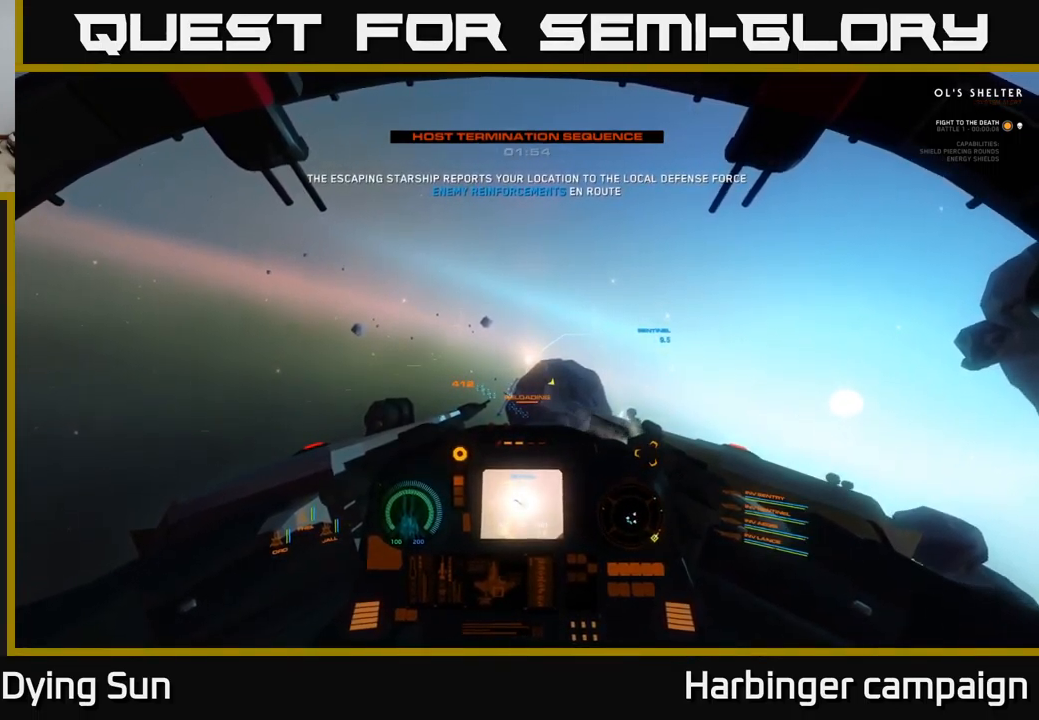
{"buttons": ["L2"], "left_stick": "center", "right_stick": "center", "events": [[100, "R3", "up"]]}
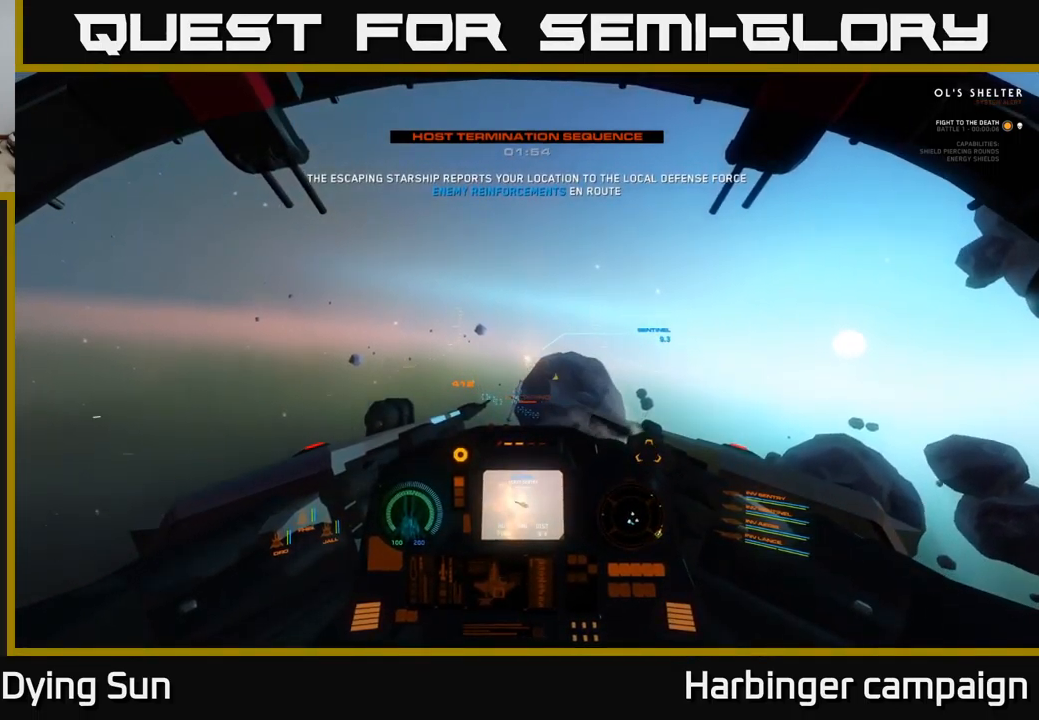
{"buttons": ["L2"], "left_stick": "center", "right_stick": "center", "events": []}
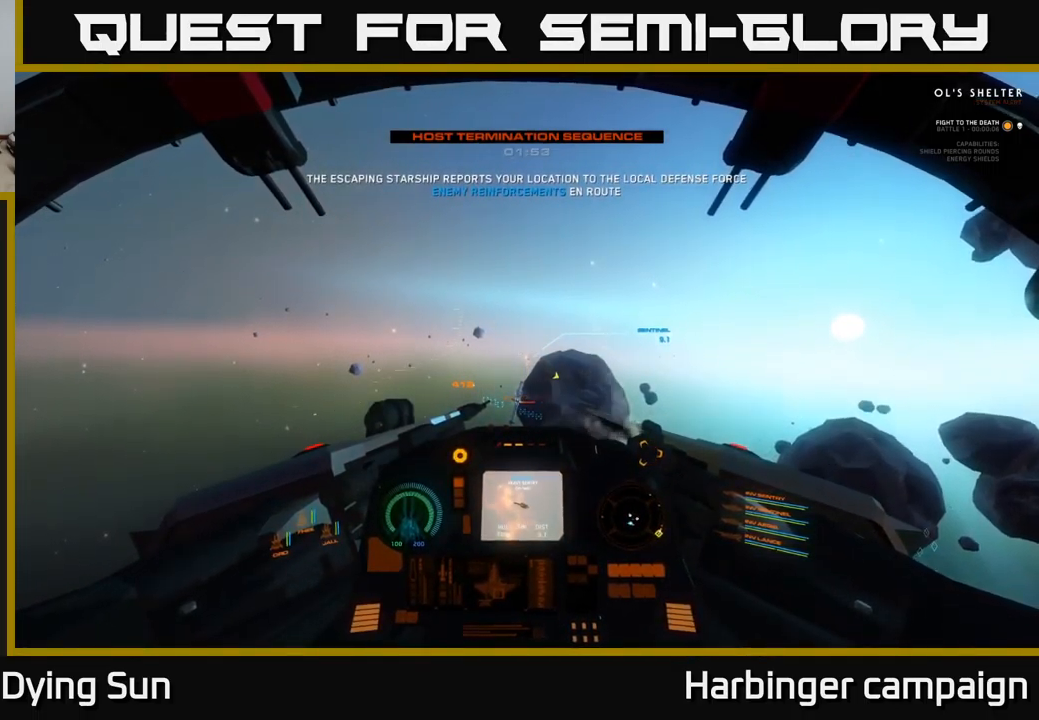
{"buttons": ["L2"], "left_stick": "center", "right_stick": "center", "events": [[67, "right_stick", "right"], [134, "right_stick", "center"]]}
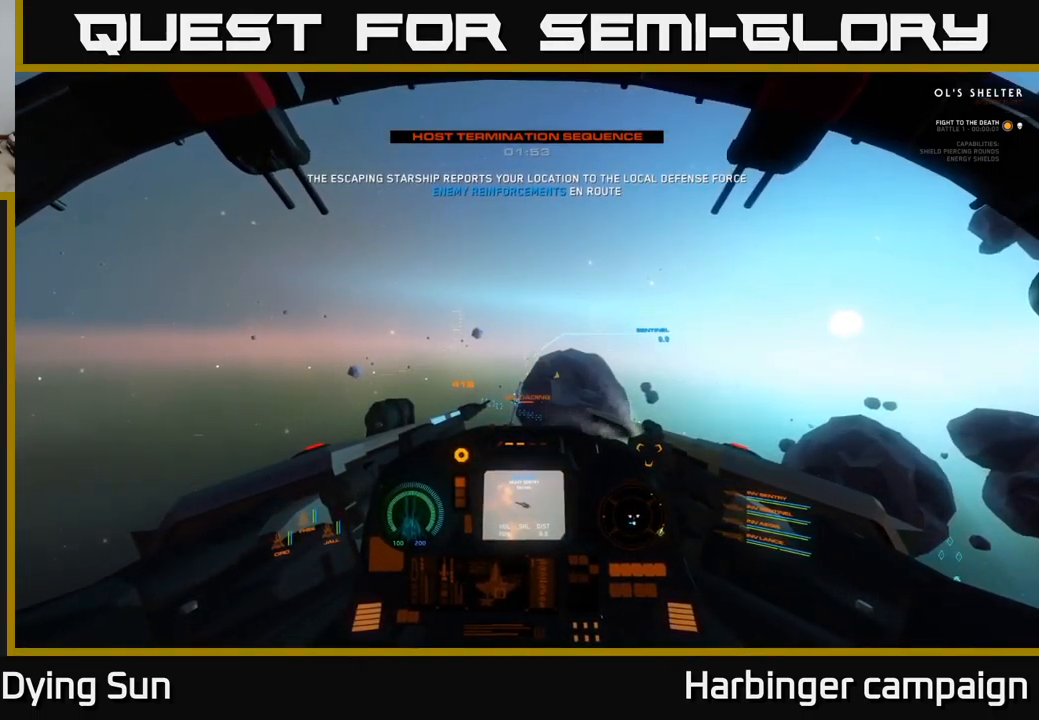
{"buttons": ["L2"], "left_stick": "center", "right_stick": "center", "events": []}
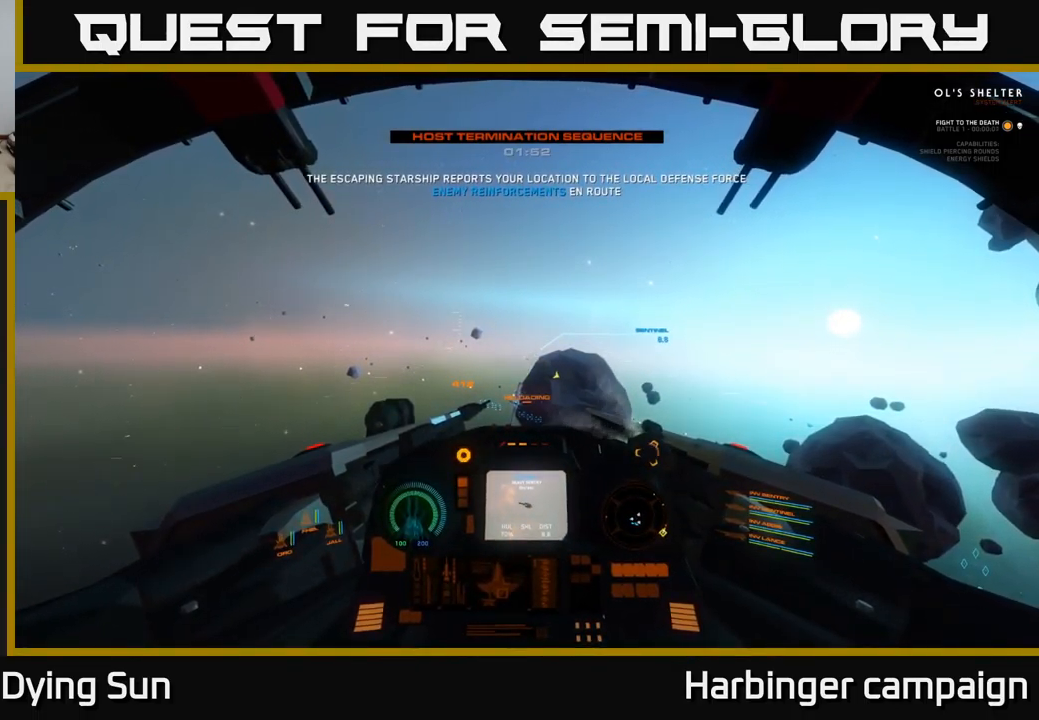
{"buttons": ["L2"], "left_stick": "center", "right_stick": "center", "events": []}
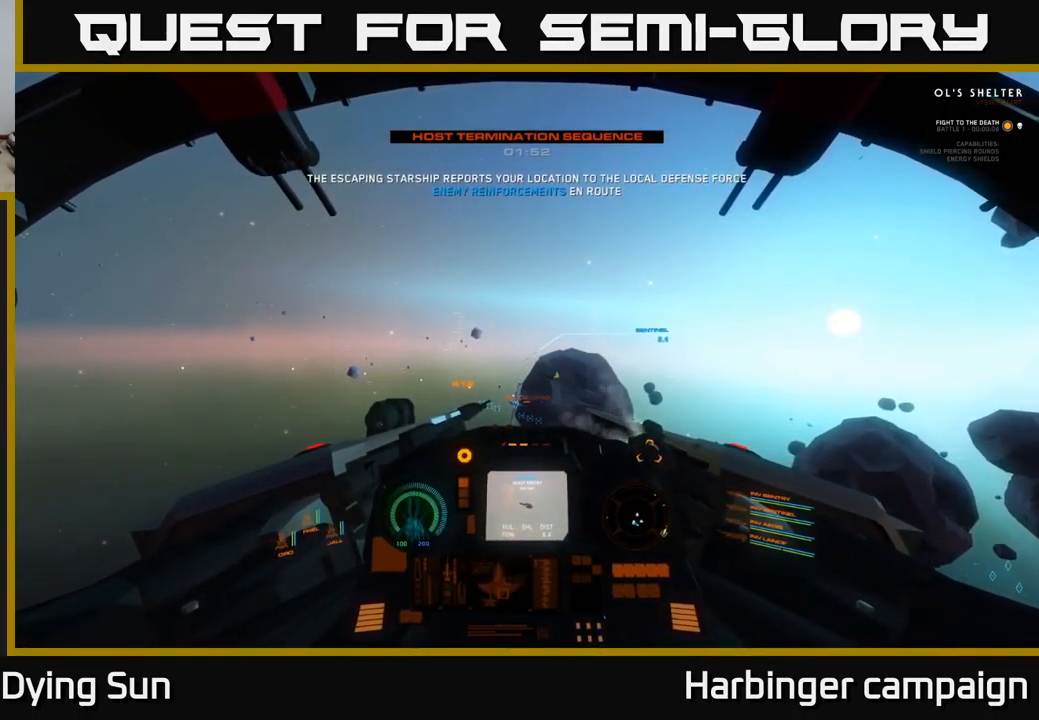
{"buttons": ["L2"], "left_stick": "center", "right_stick": "center", "events": []}
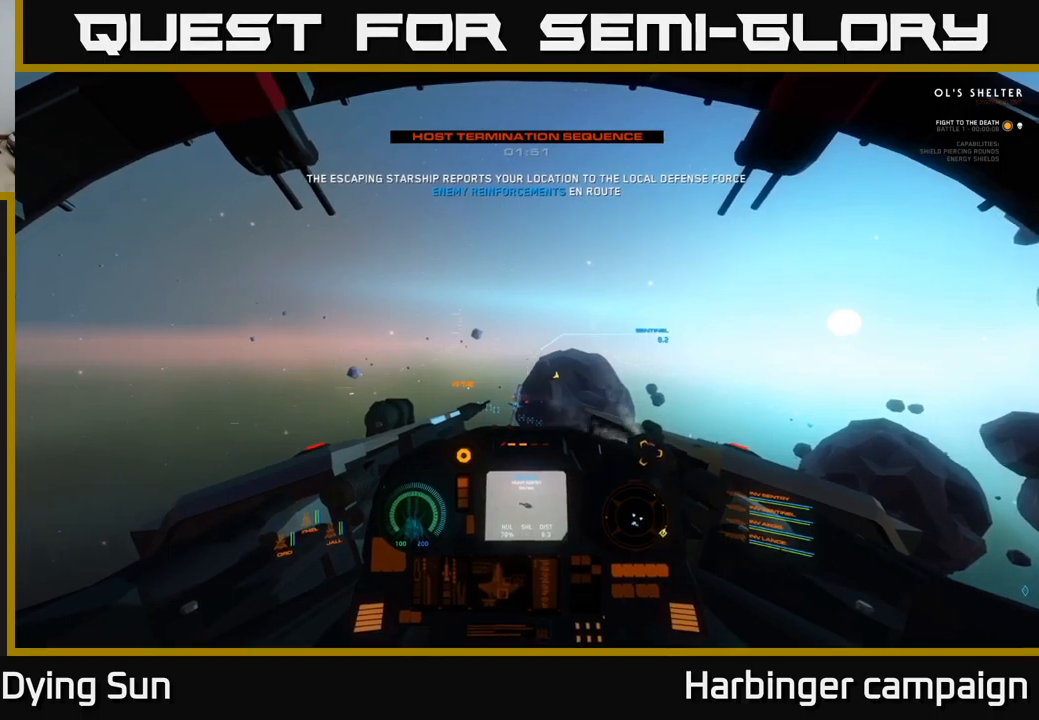
{"buttons": ["L2"], "left_stick": "center", "right_stick": "center", "events": [[400, "R2", "down"], [500, "R2", "up"]]}